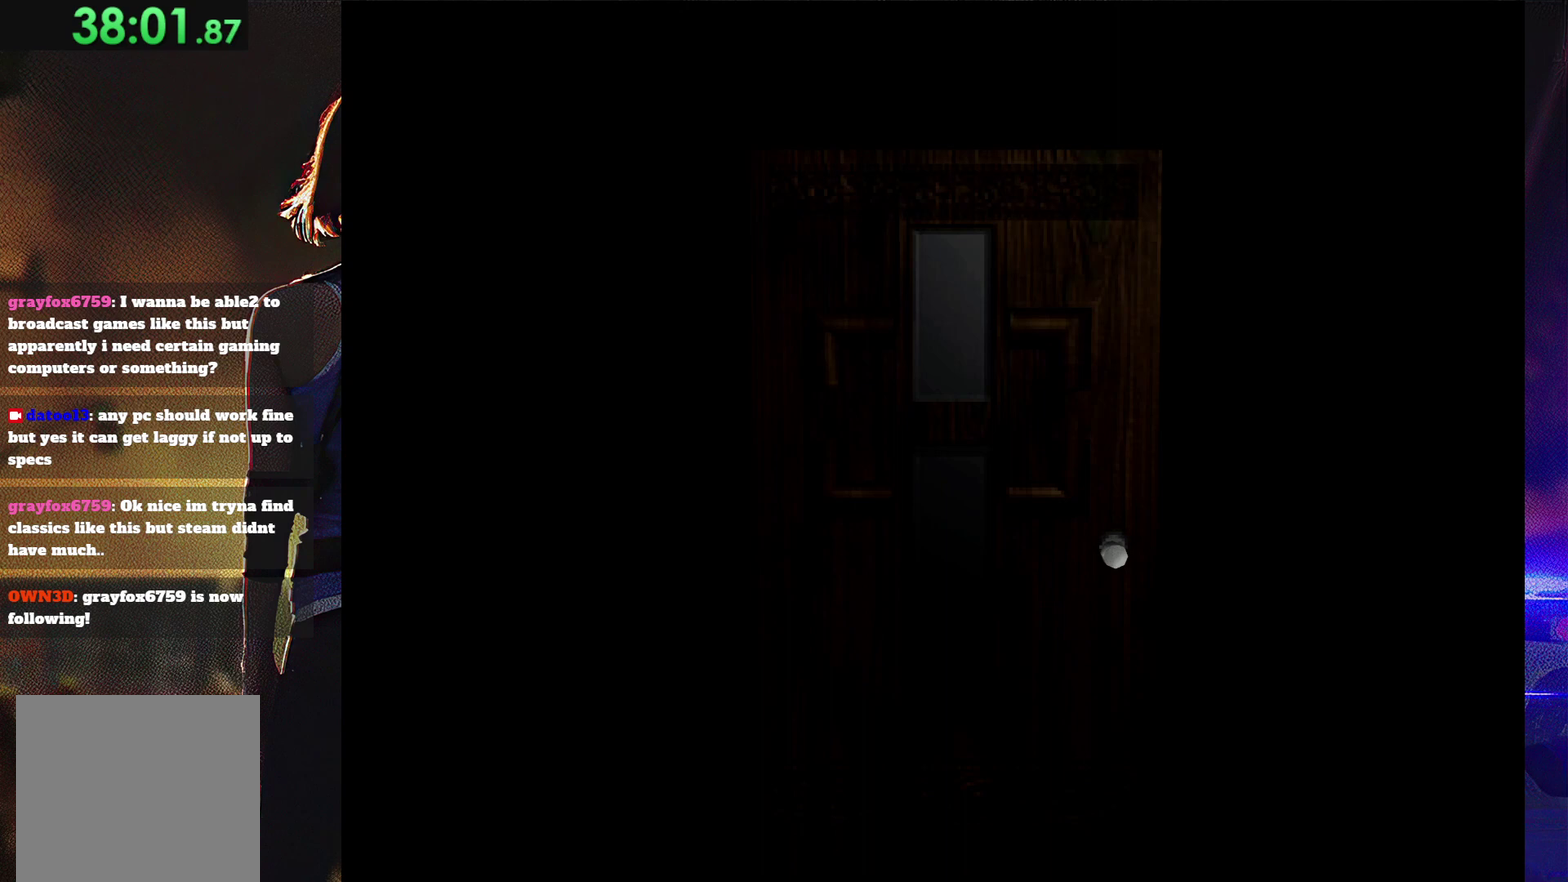
Gameplay with a controller (PlayStation layout); each line is a JSON object with the inputs held at the frame after it. "events" lists button and stick changes between this image and that frame as [ms after this image, input, new state], when the widget could be followed in between. Not read: L3 R3 left_stick right_stick.
{"buttons": [], "events": [[100, "SQUARE", "down"], [167, "SQUARE", "up"], [333, "DPAD_UP", "down"], [467, "DPAD_UP", "up"]]}
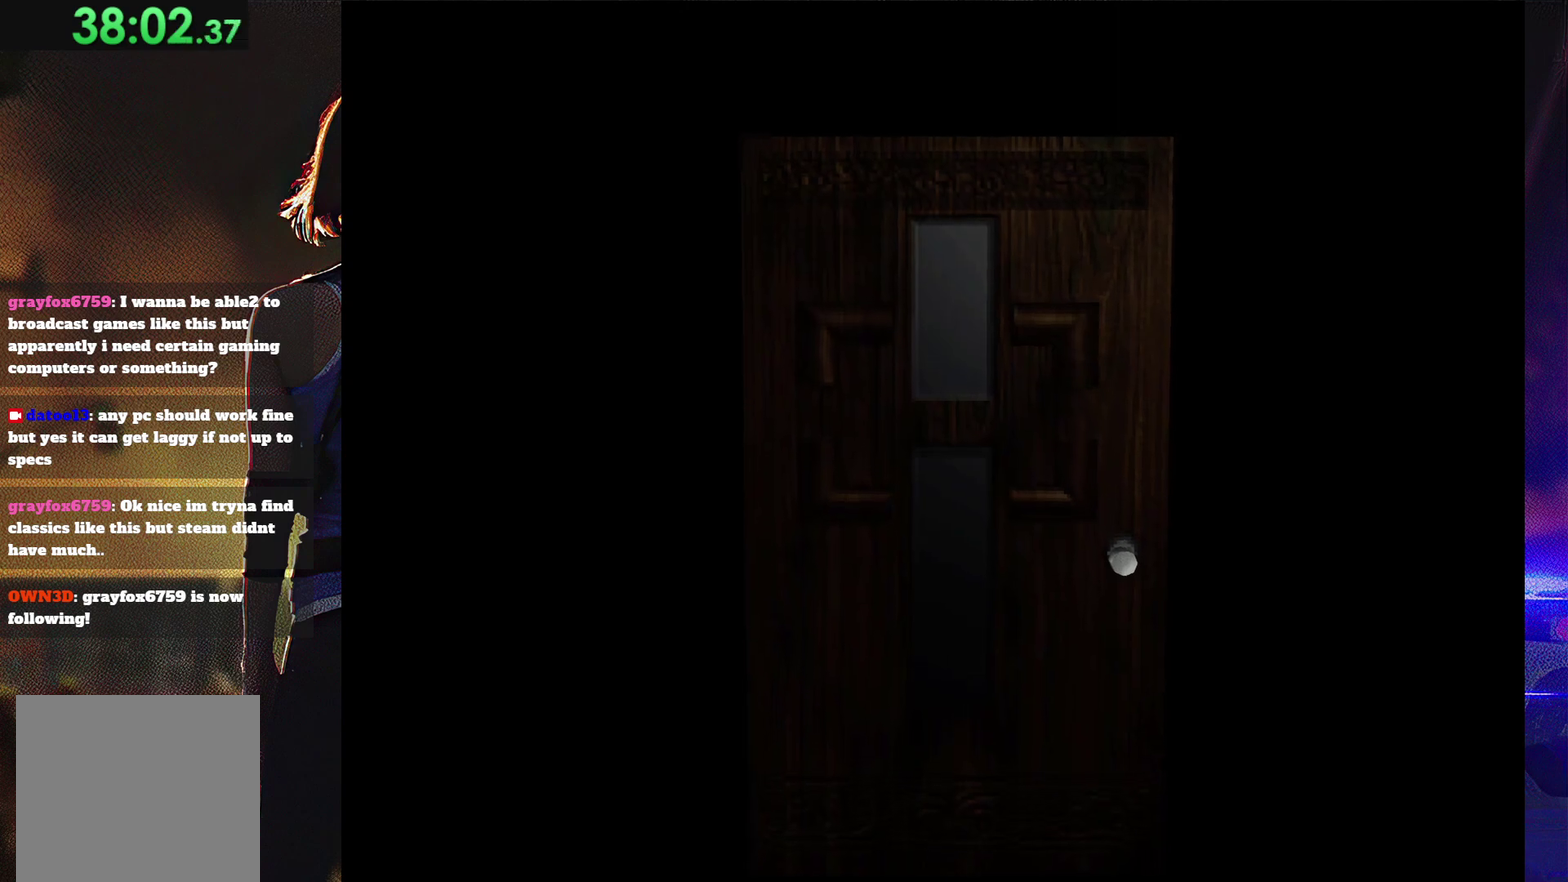
{"buttons": [], "events": []}
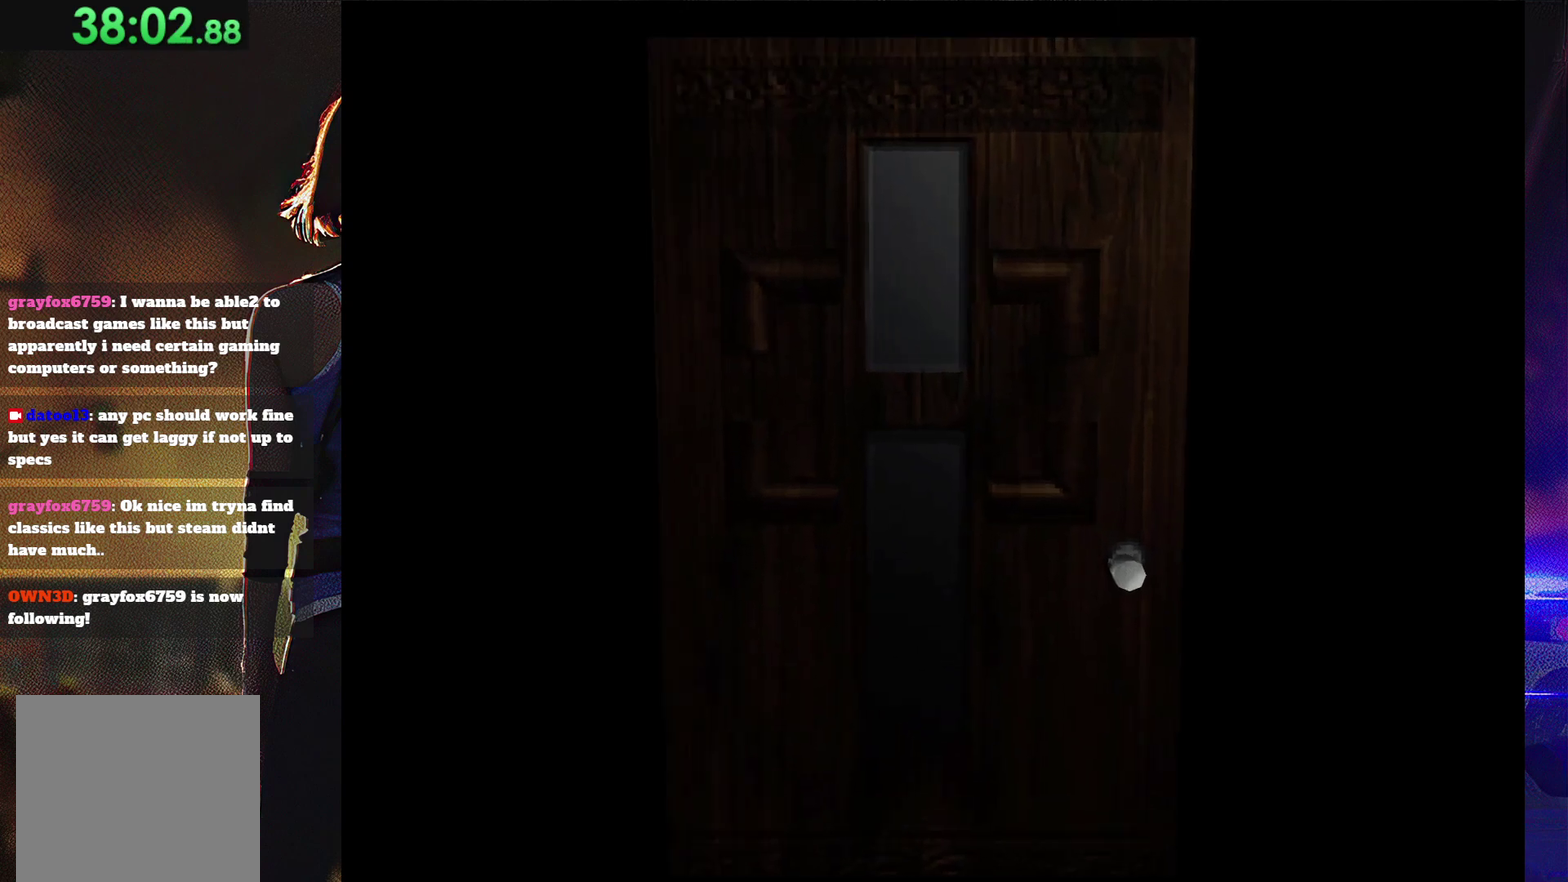
{"buttons": [], "events": []}
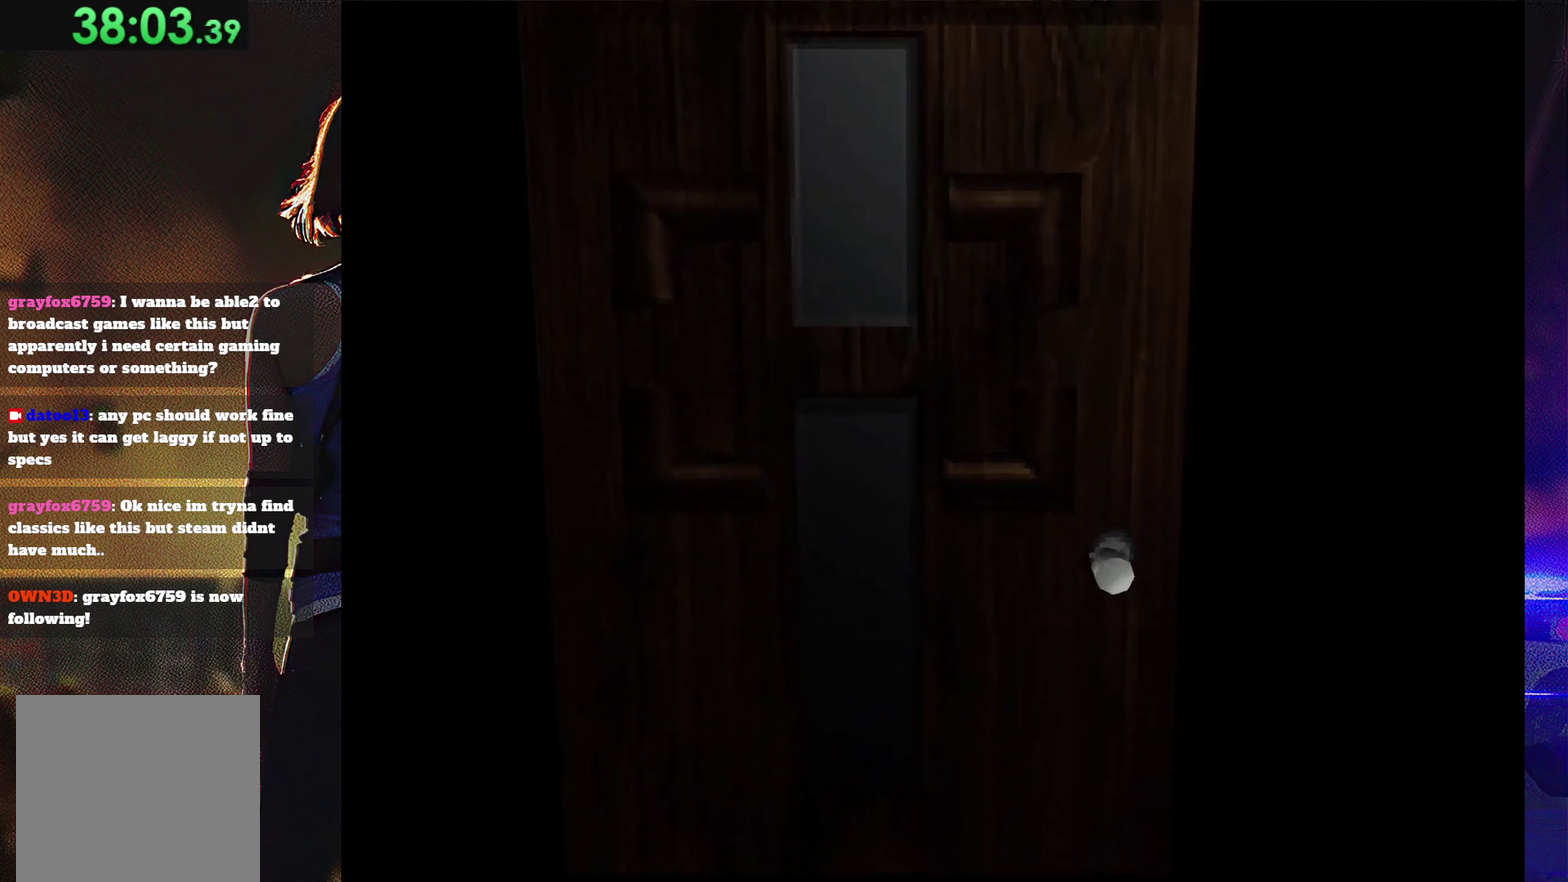
{"buttons": [], "events": []}
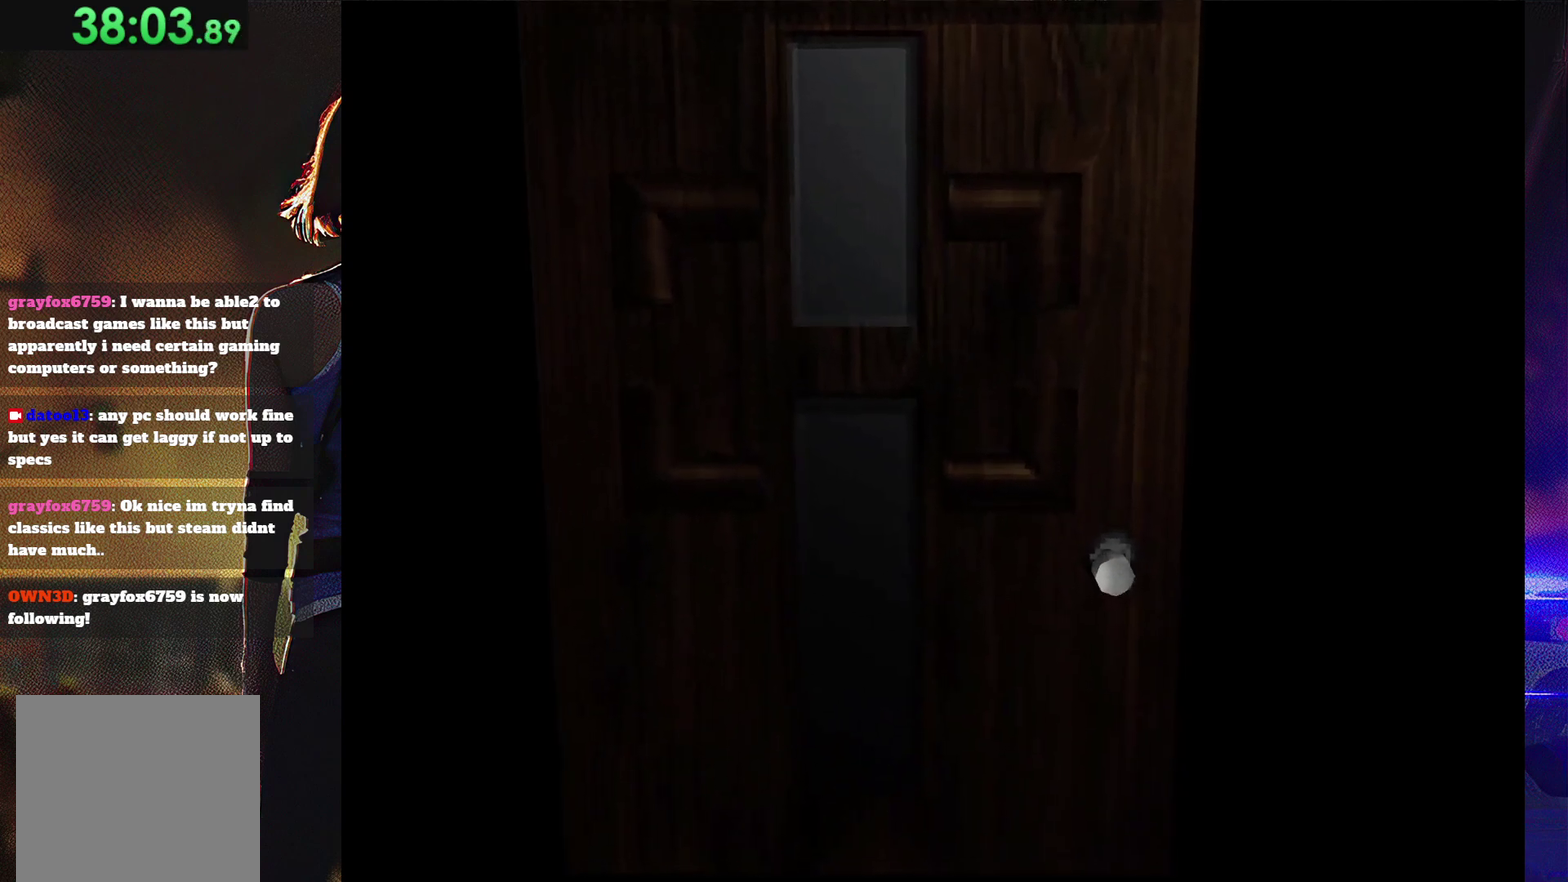
{"buttons": [], "events": []}
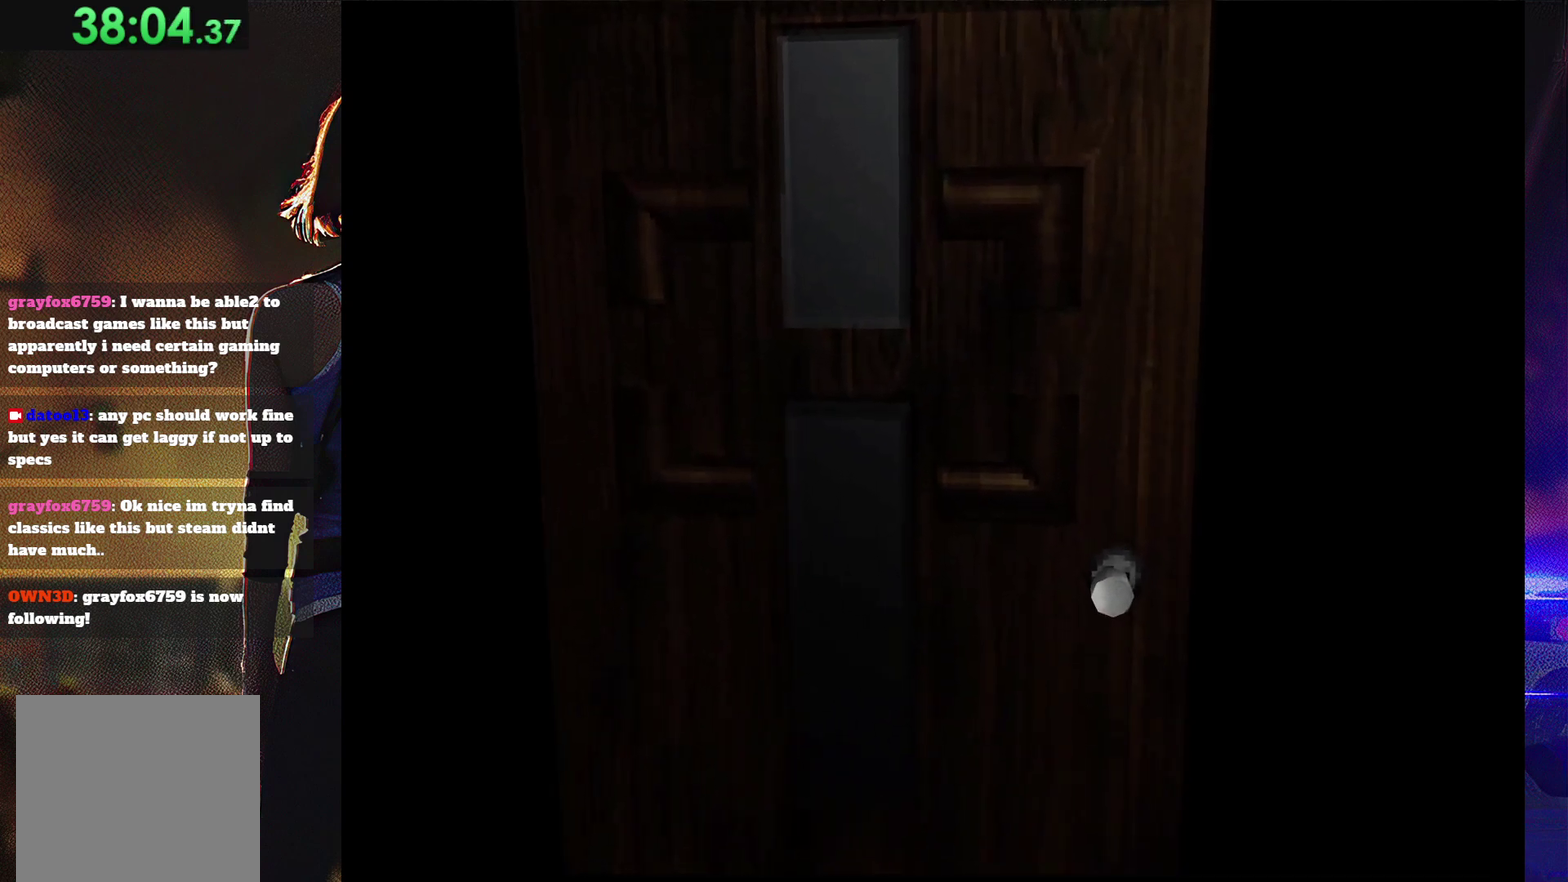
{"buttons": [], "events": []}
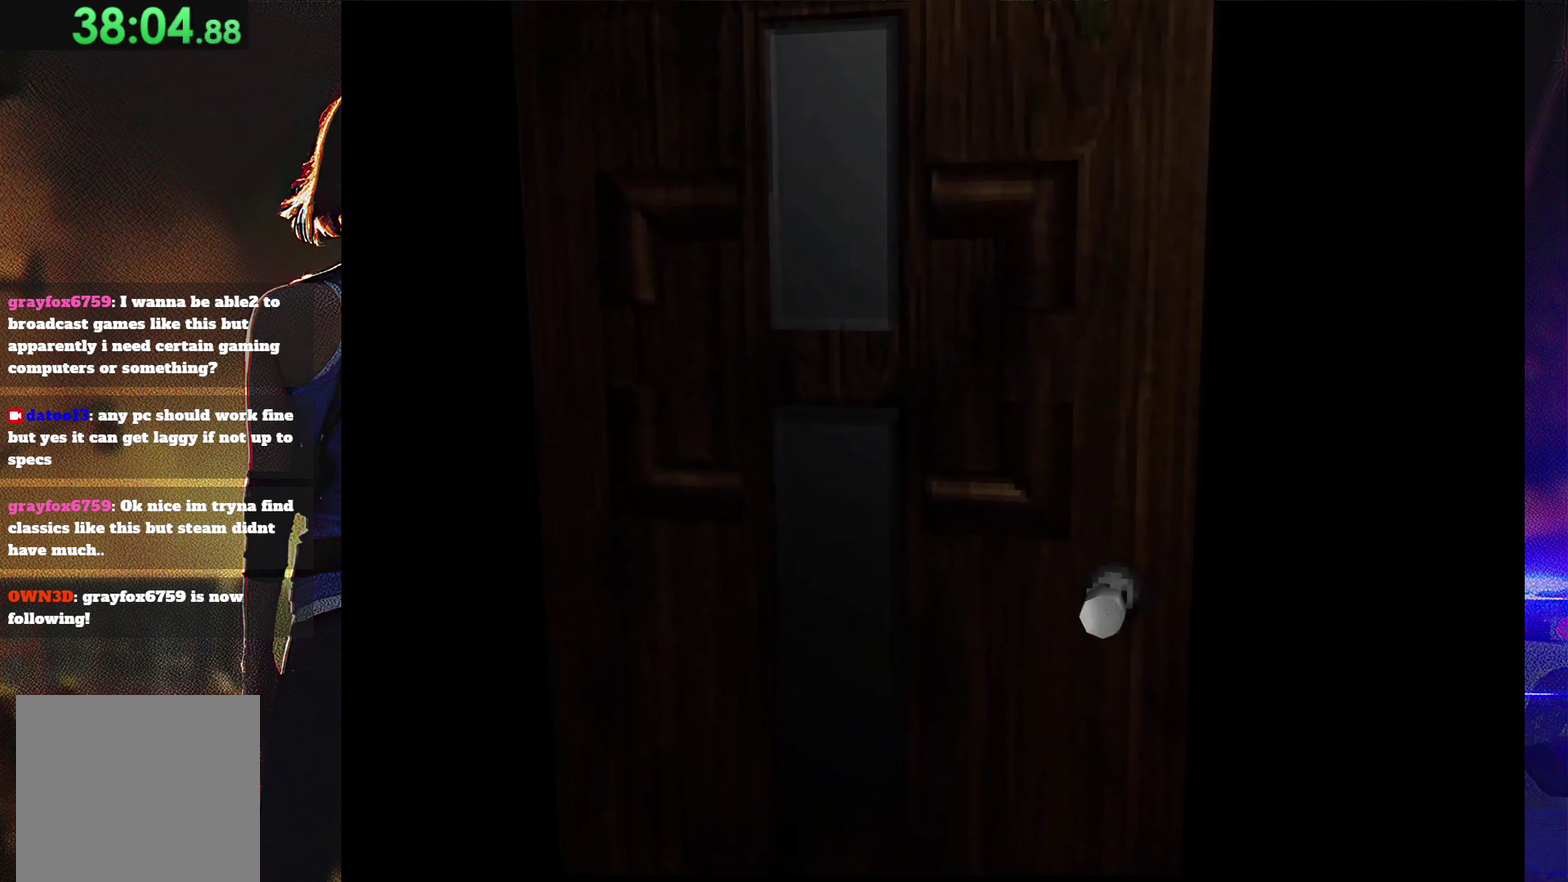
{"buttons": [], "events": []}
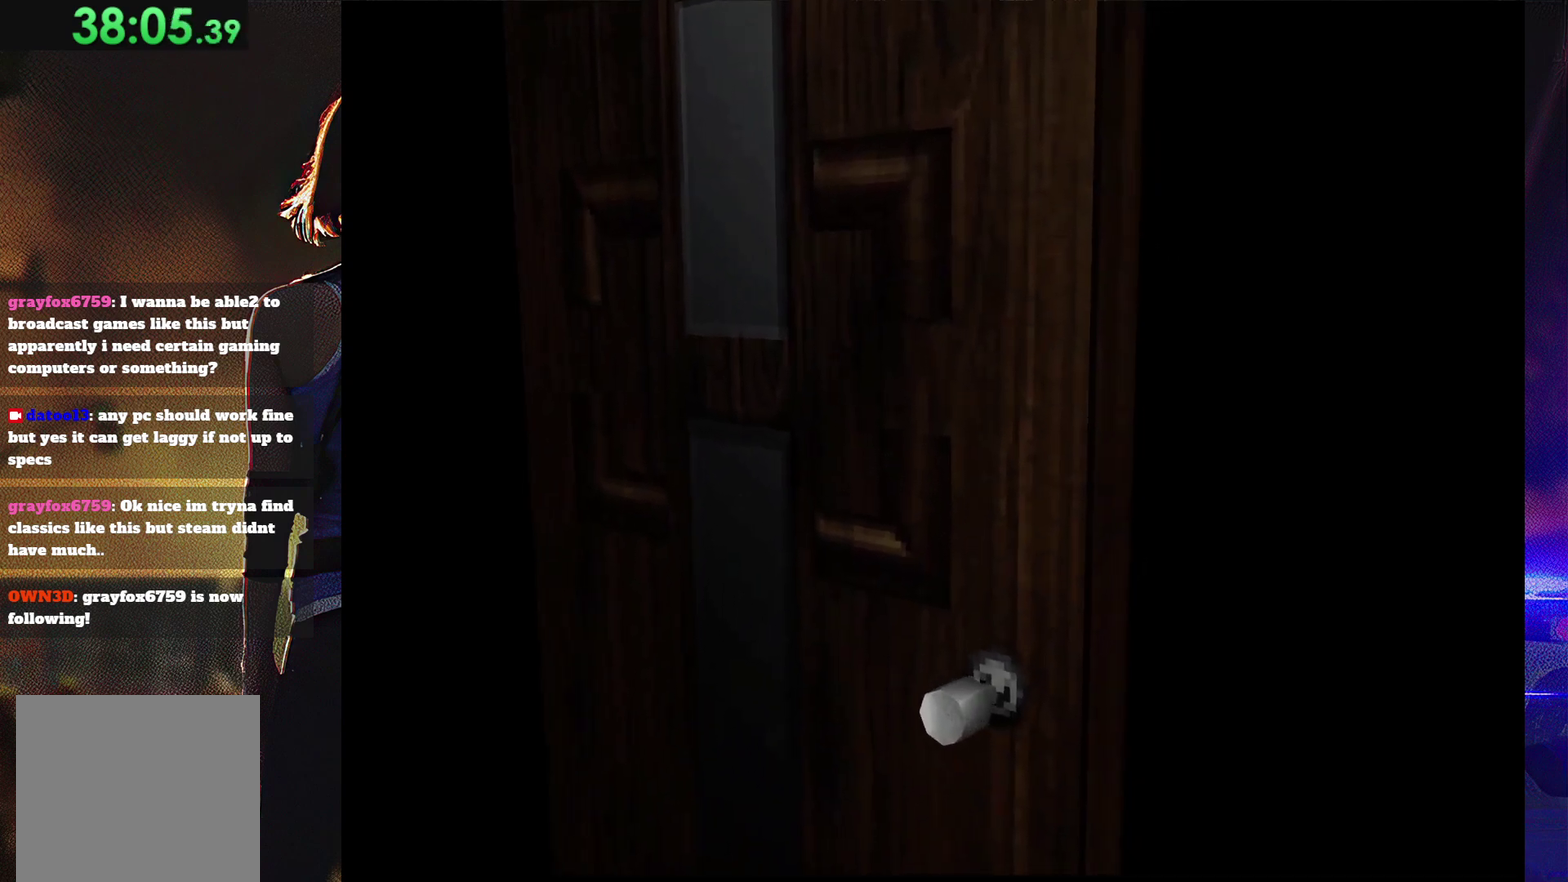
{"buttons": [], "events": []}
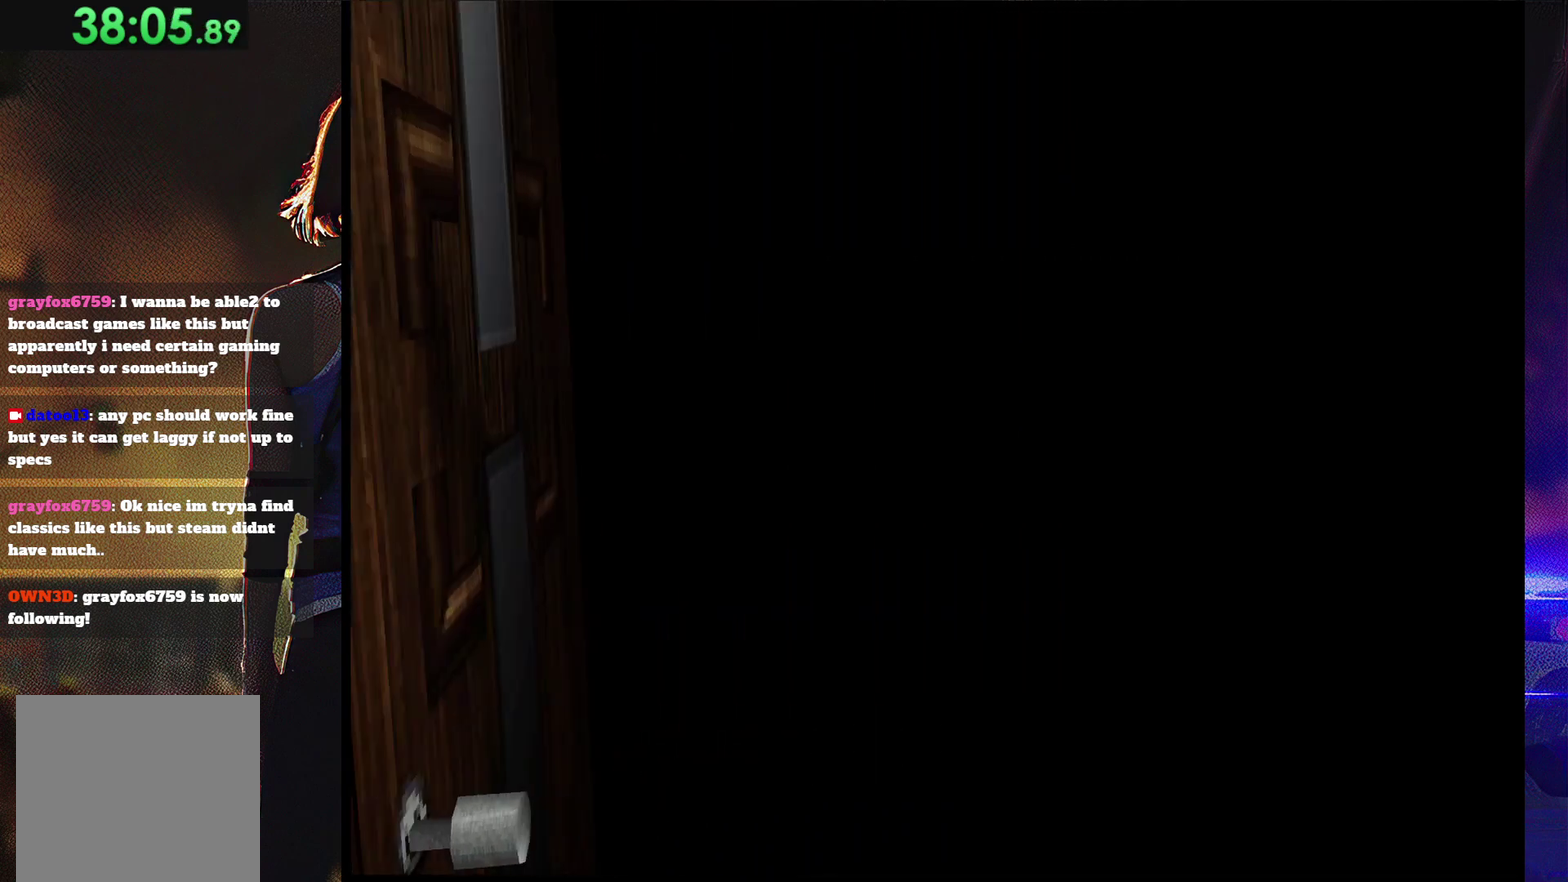
{"buttons": ["SQUARE", "DPAD_UP"], "events": [[267, "SQUARE", "down"], [333, "DPAD_UP", "down"]]}
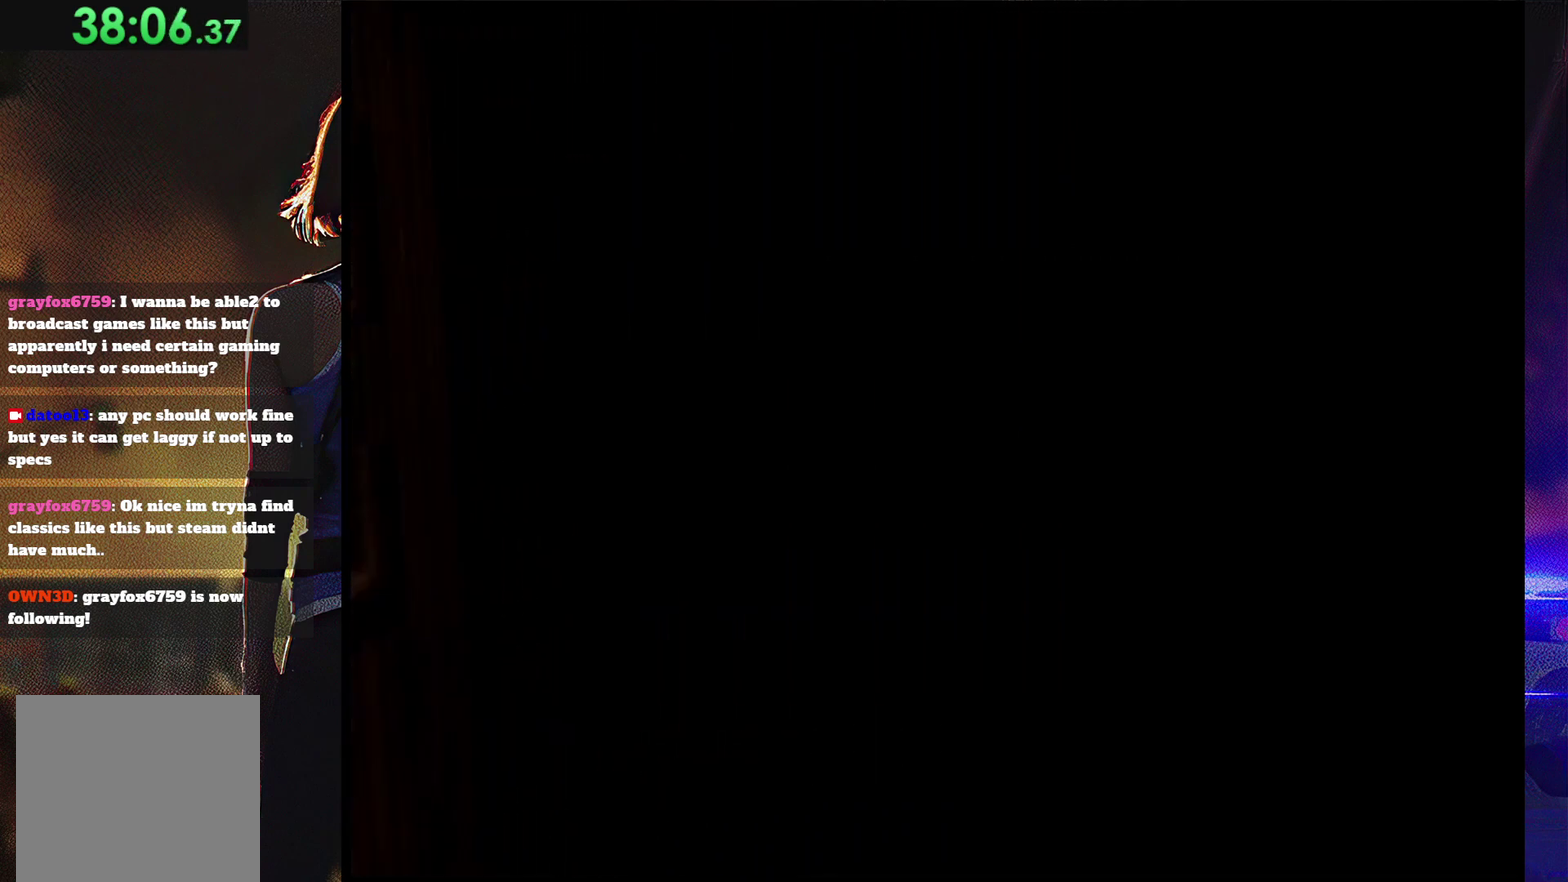
{"buttons": ["SQUARE", "DPAD_UP"], "events": []}
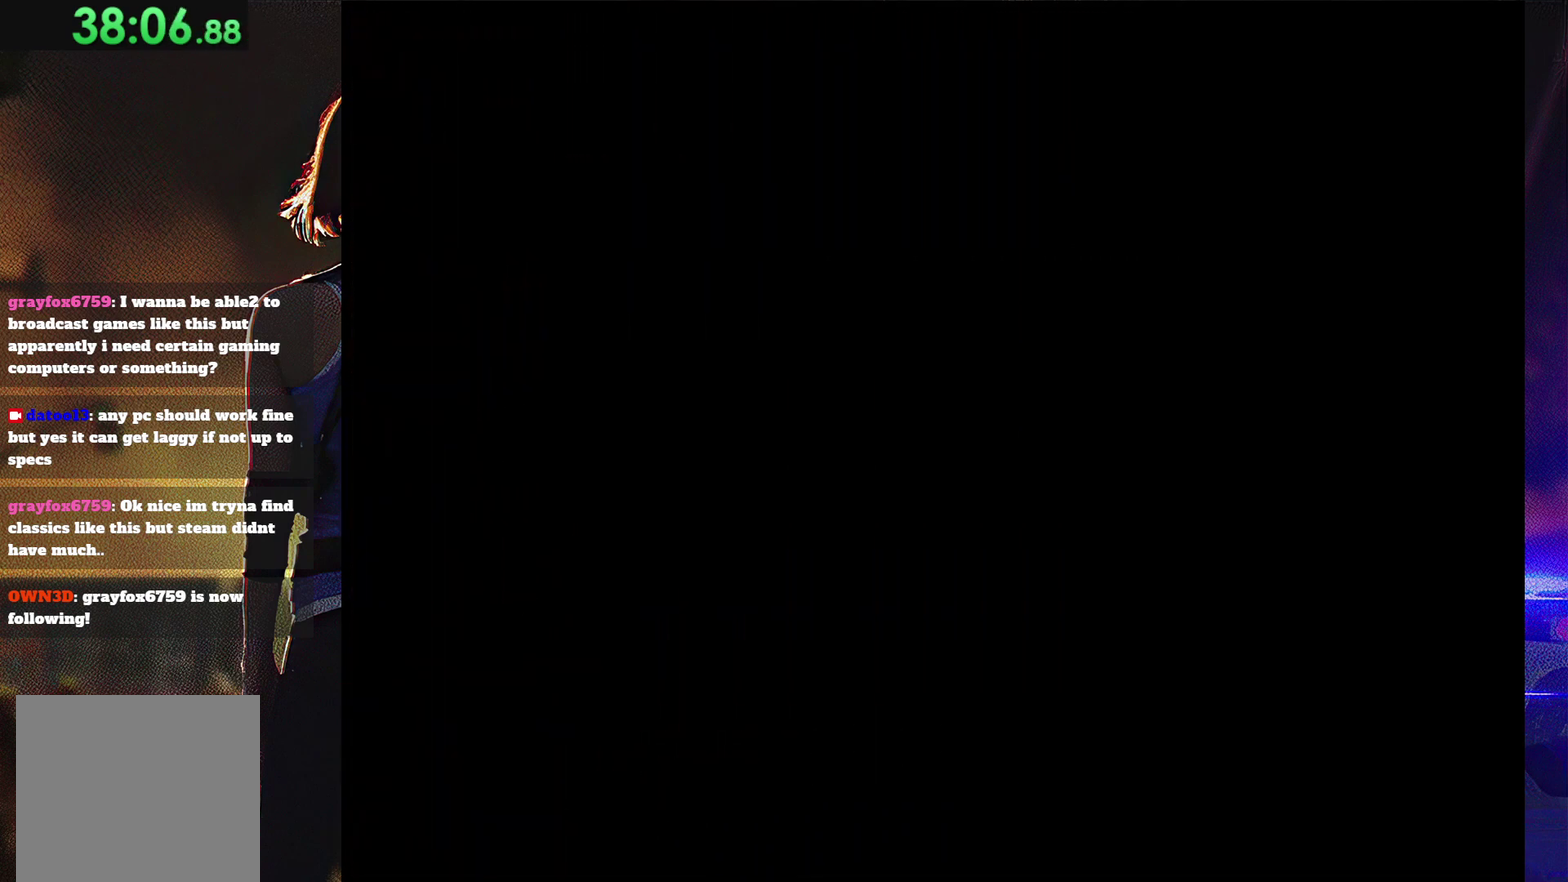
{"buttons": ["SQUARE", "DPAD_UP"], "events": []}
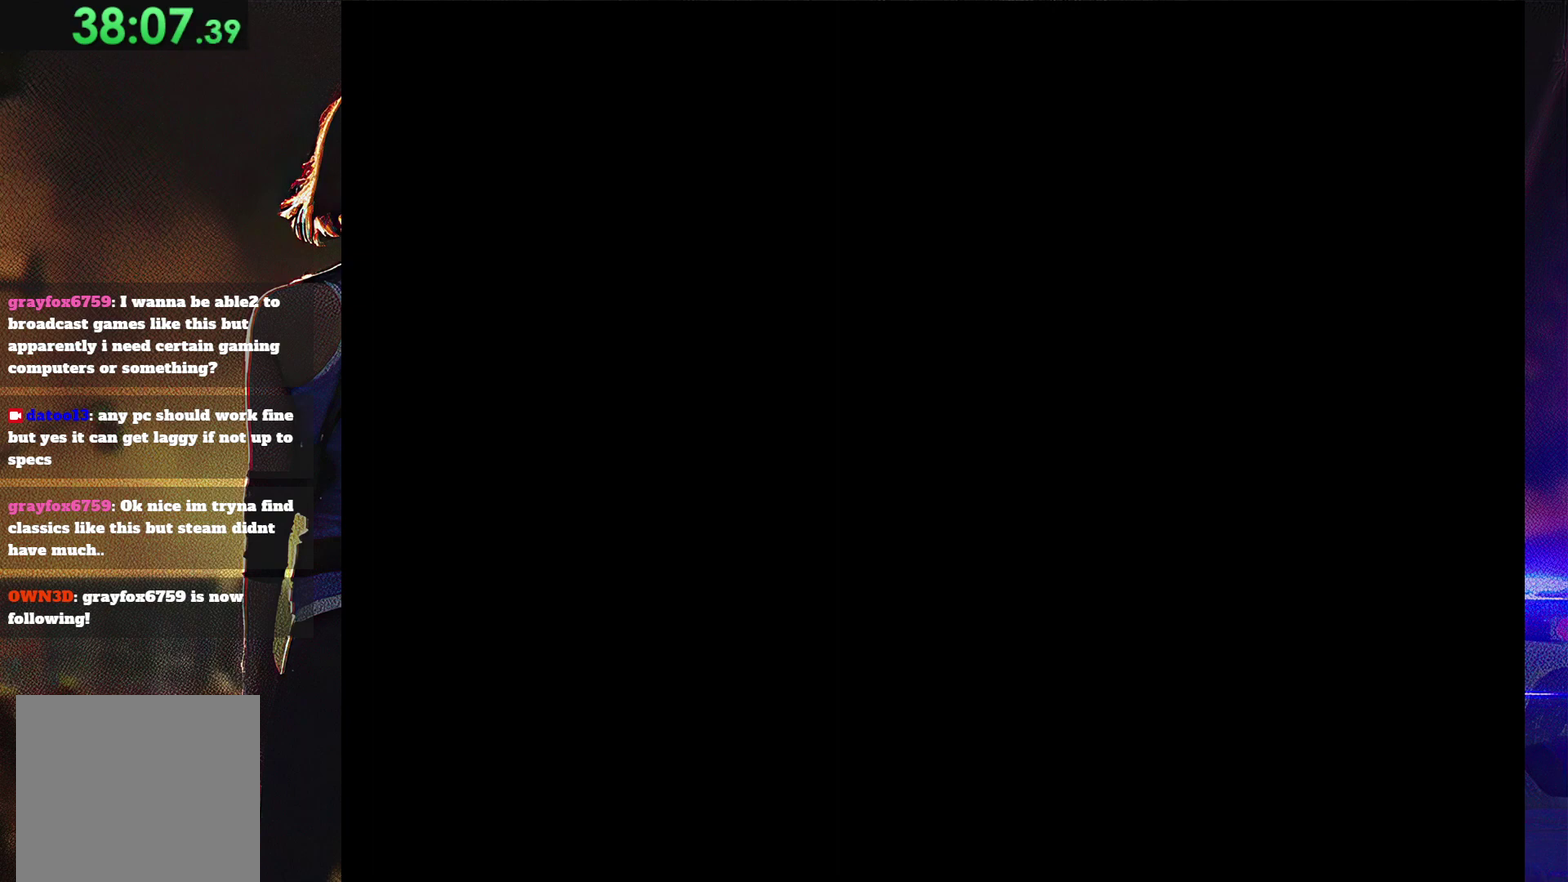
{"buttons": ["SQUARE", "DPAD_UP"], "events": []}
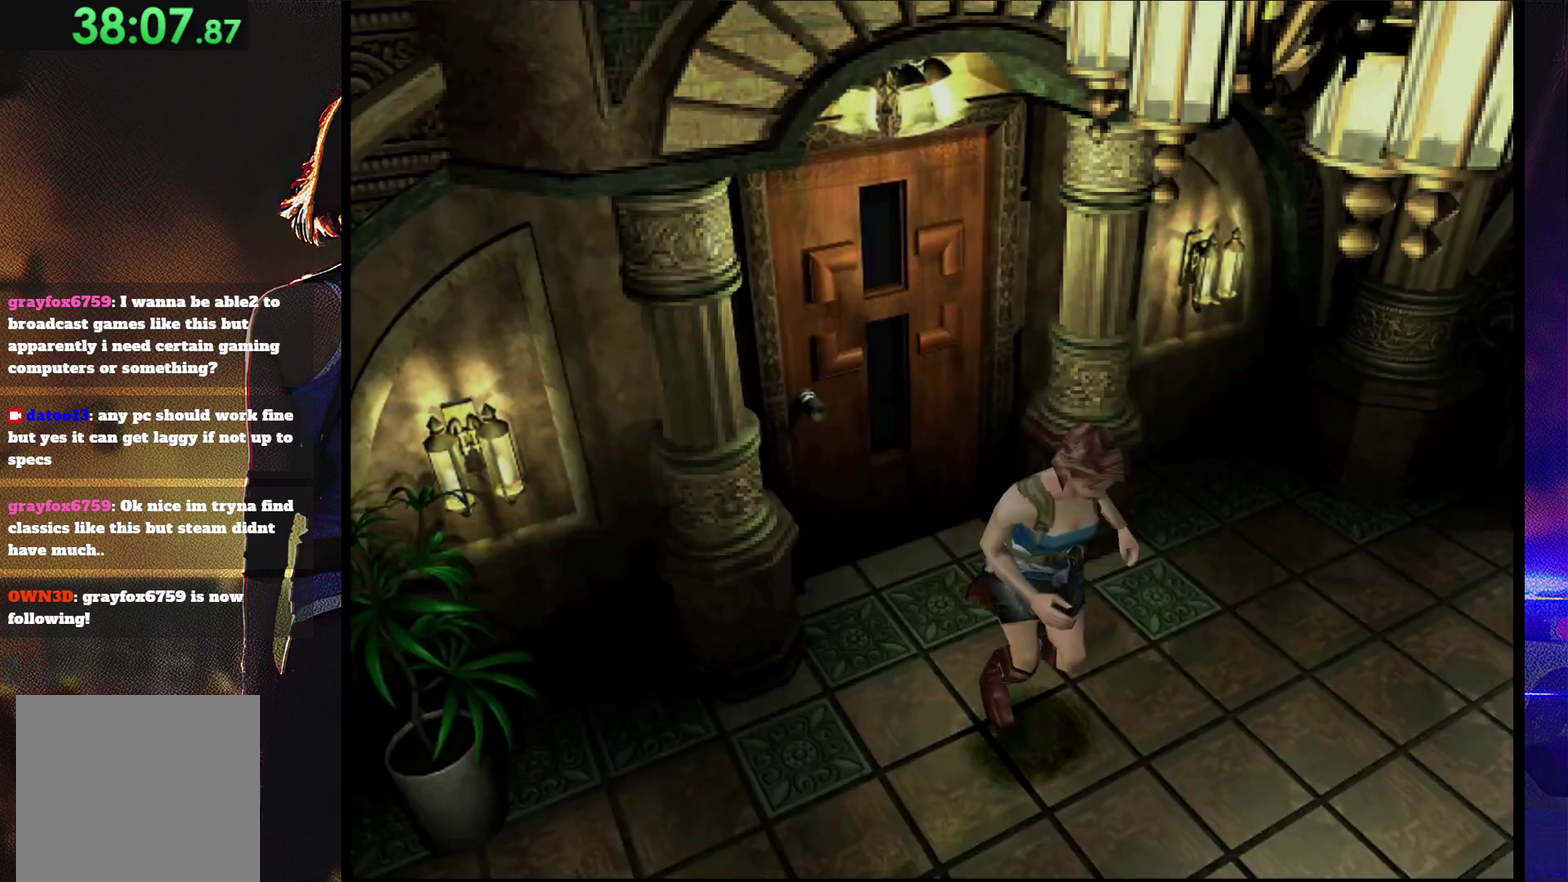
{"buttons": ["SQUARE", "DPAD_UP"], "events": []}
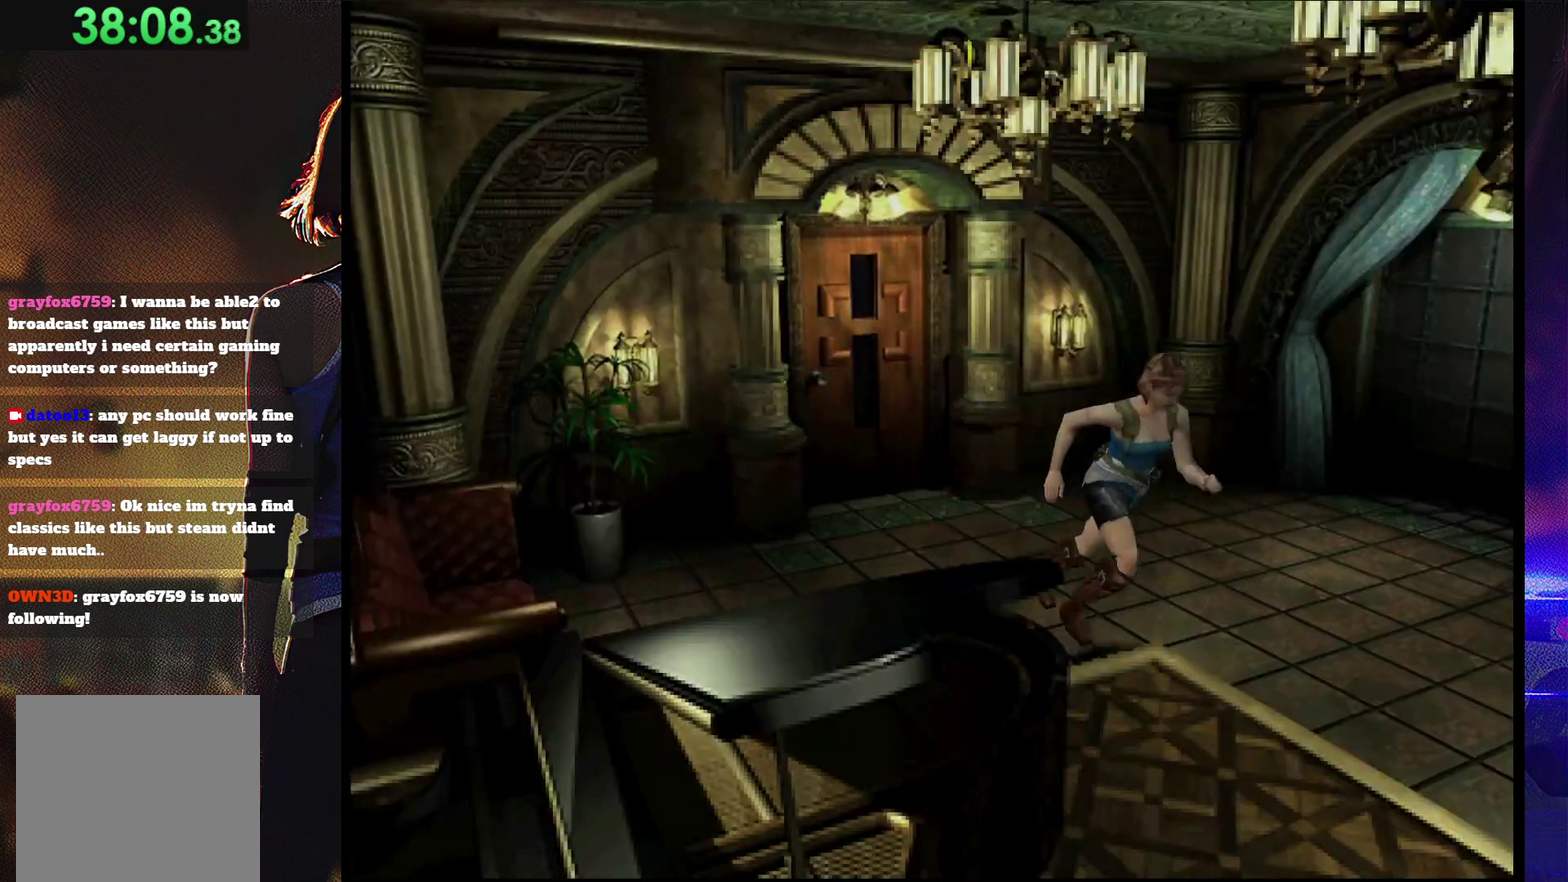
{"buttons": ["SQUARE", "DPAD_UP"], "events": []}
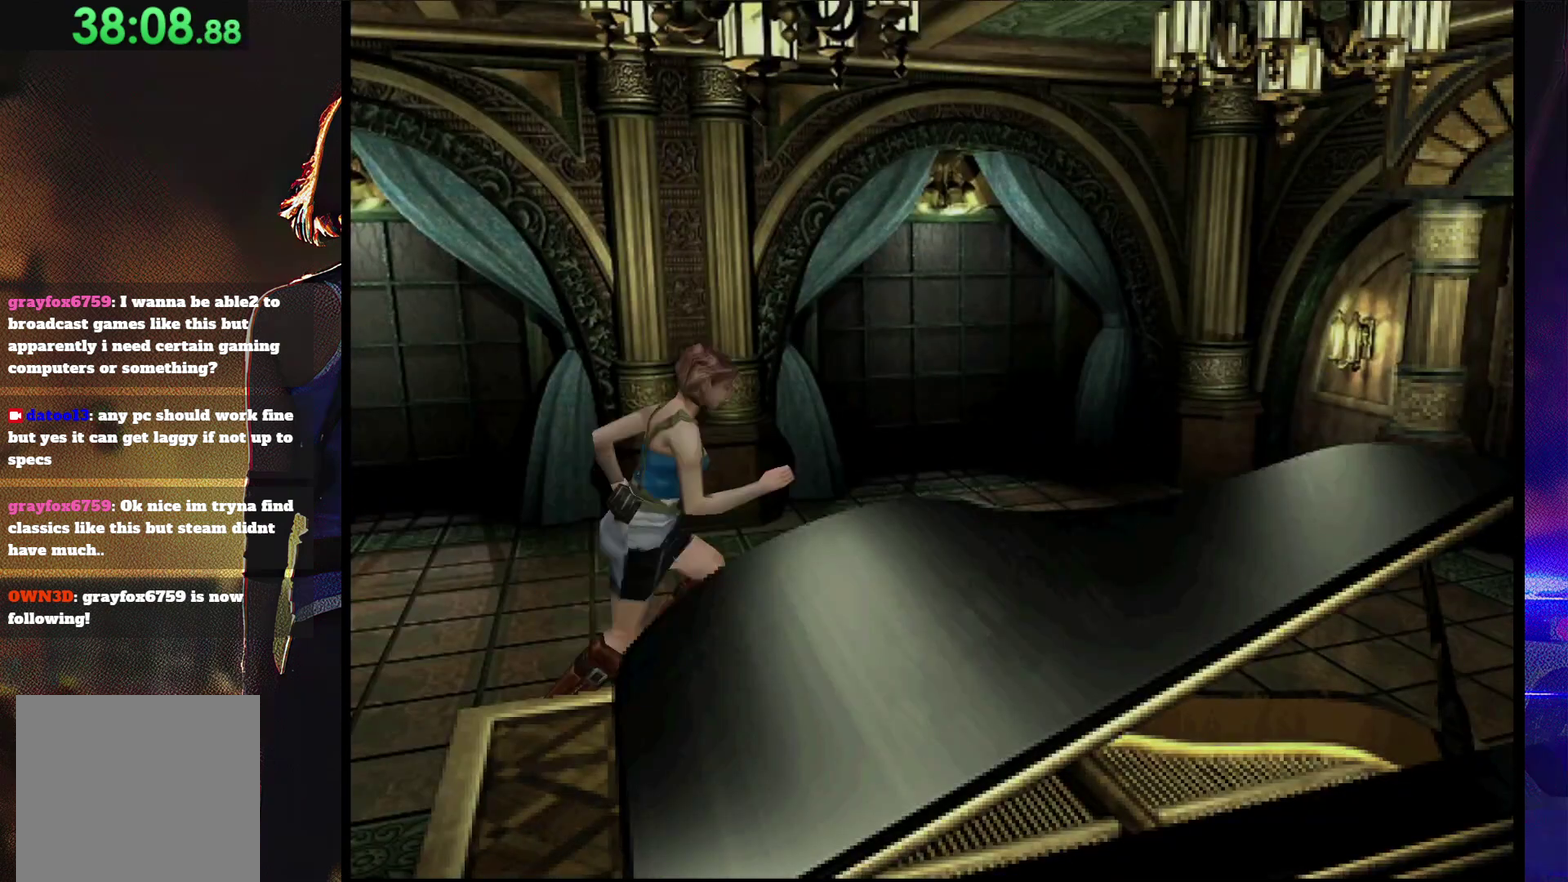
{"buttons": ["SQUARE", "DPAD_UP"], "events": []}
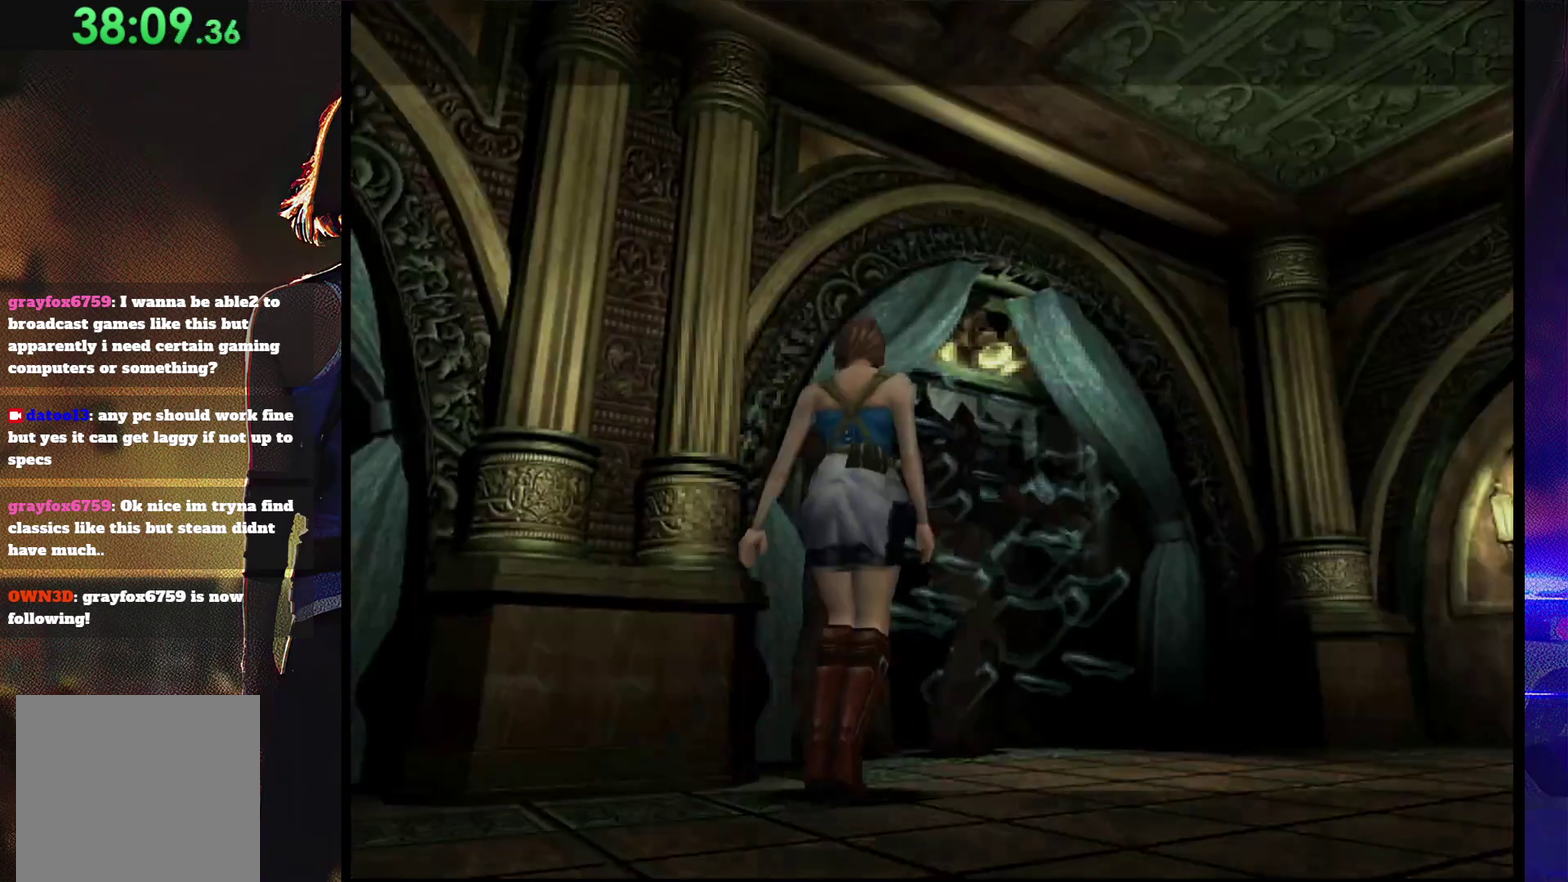
{"buttons": [], "events": [[300, "DPAD_UP", "up"], [367, "SQUARE", "up"]]}
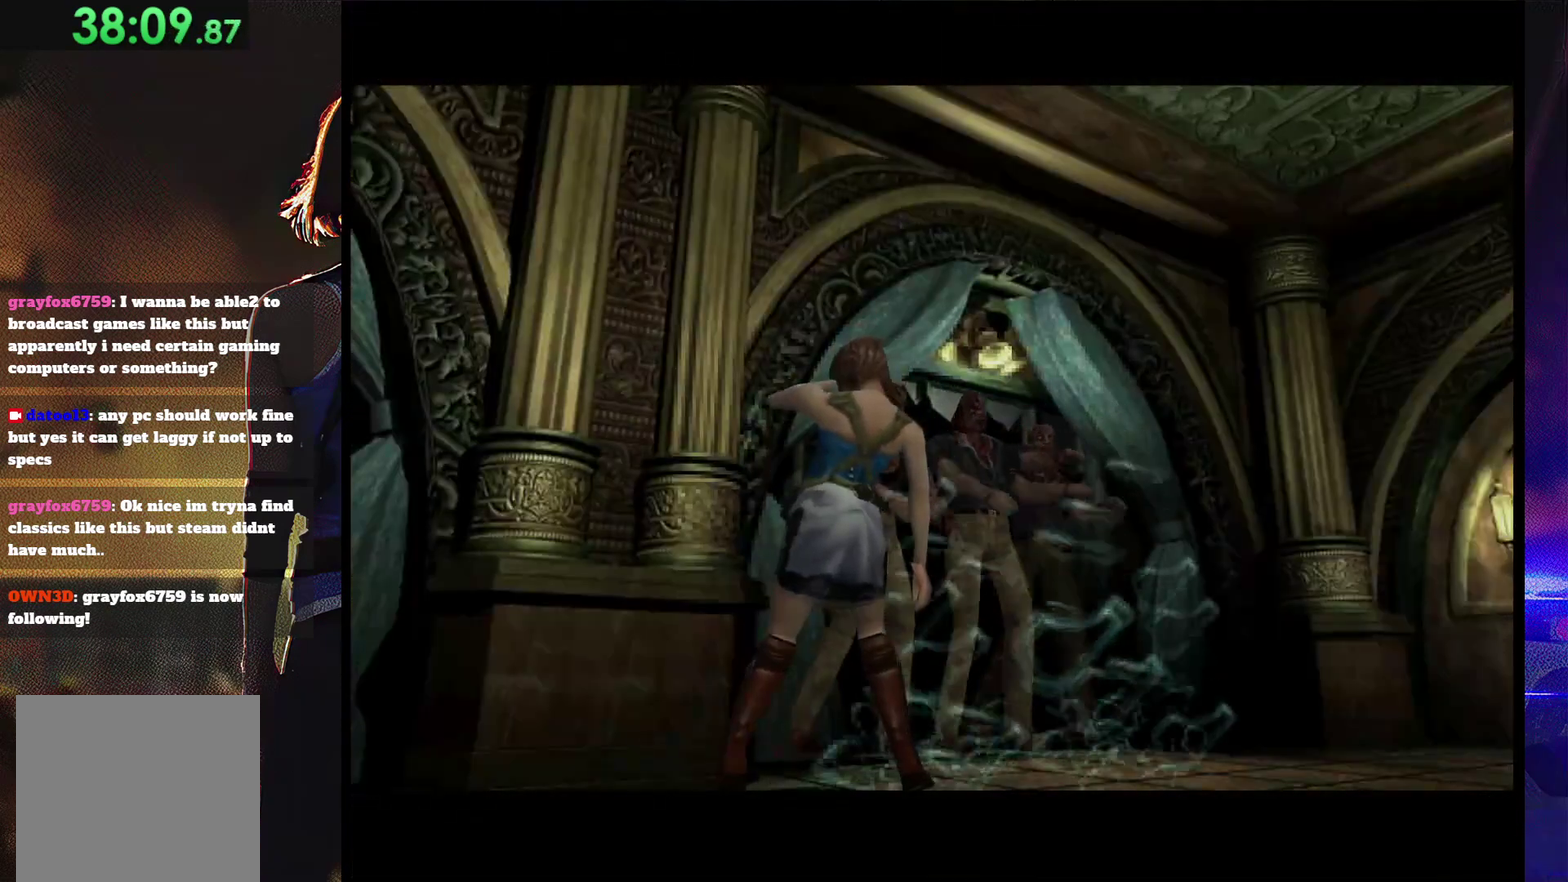
{"buttons": [], "events": [[167, "DPAD_LEFT", "down"], [367, "DPAD_LEFT", "up"]]}
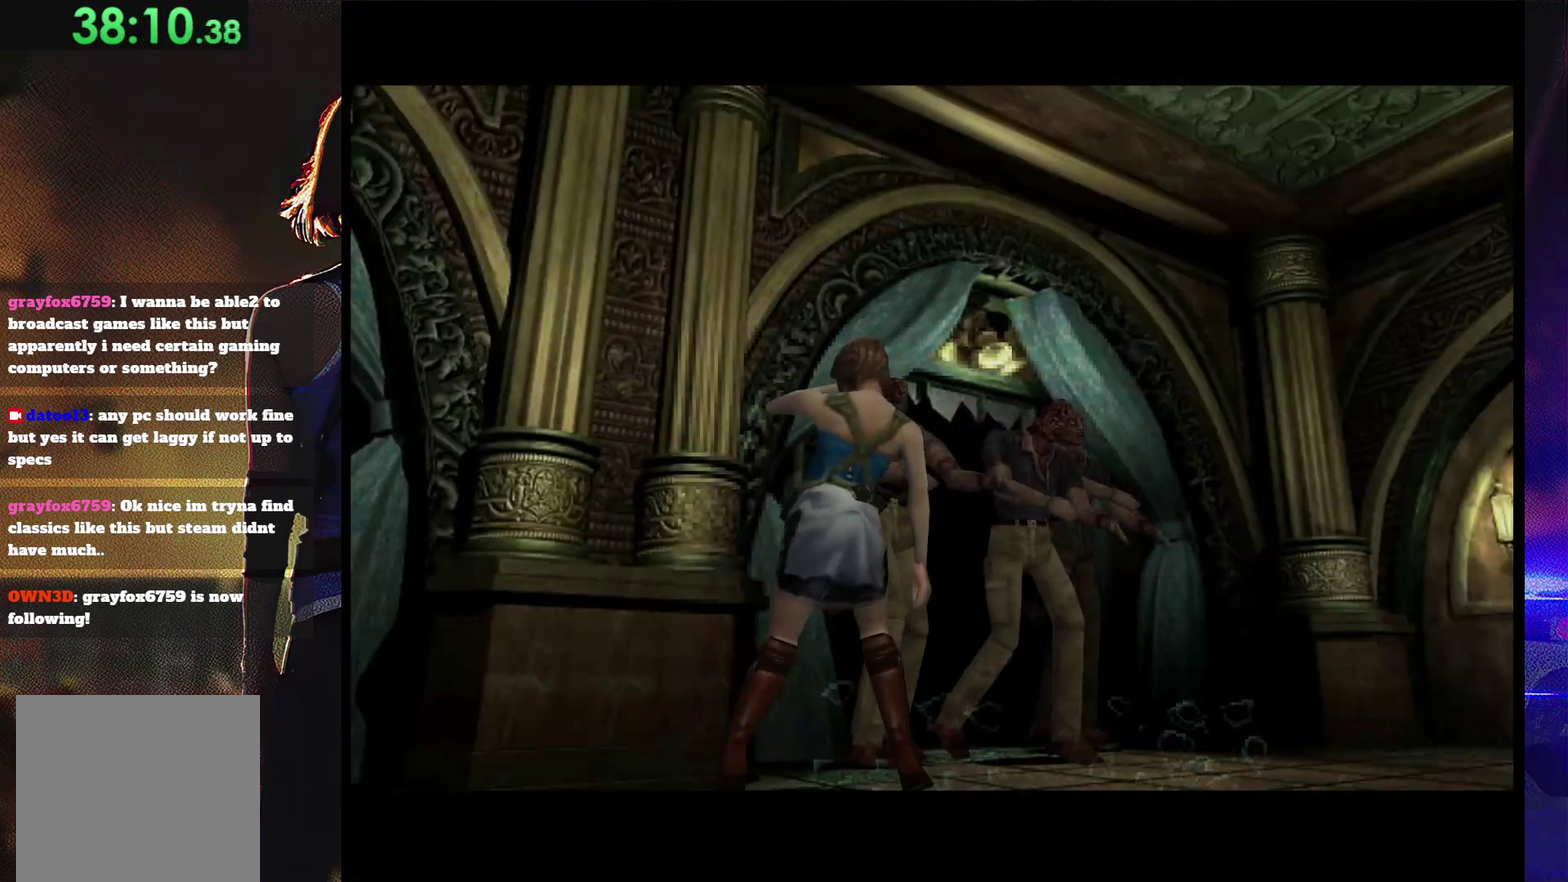
{"buttons": [], "events": []}
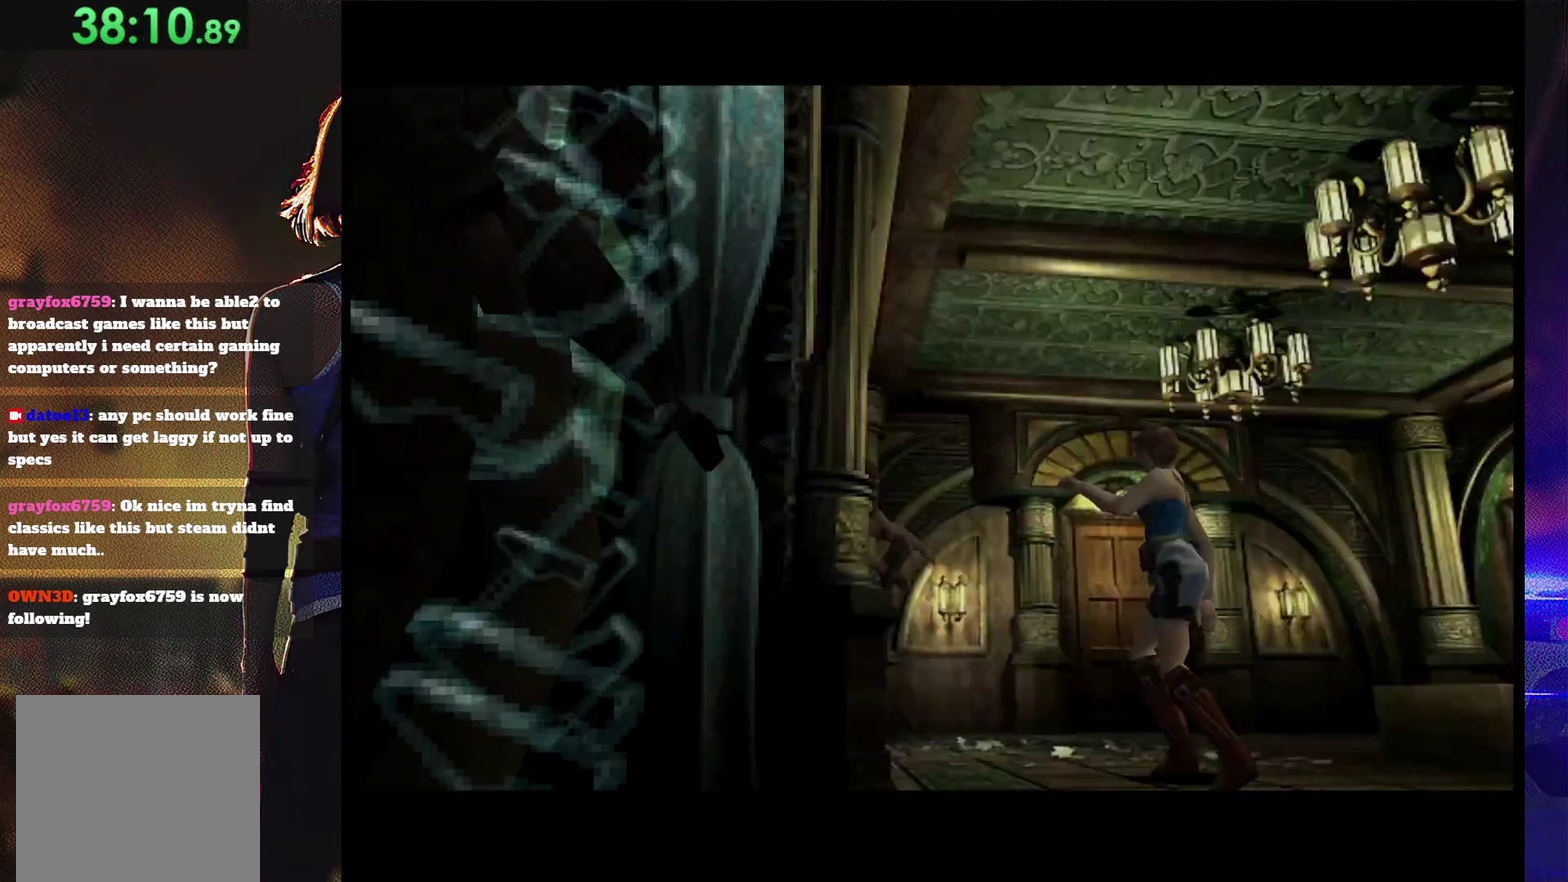
{"buttons": ["DPAD_LEFT"], "events": [[400, "DPAD_LEFT", "down"]]}
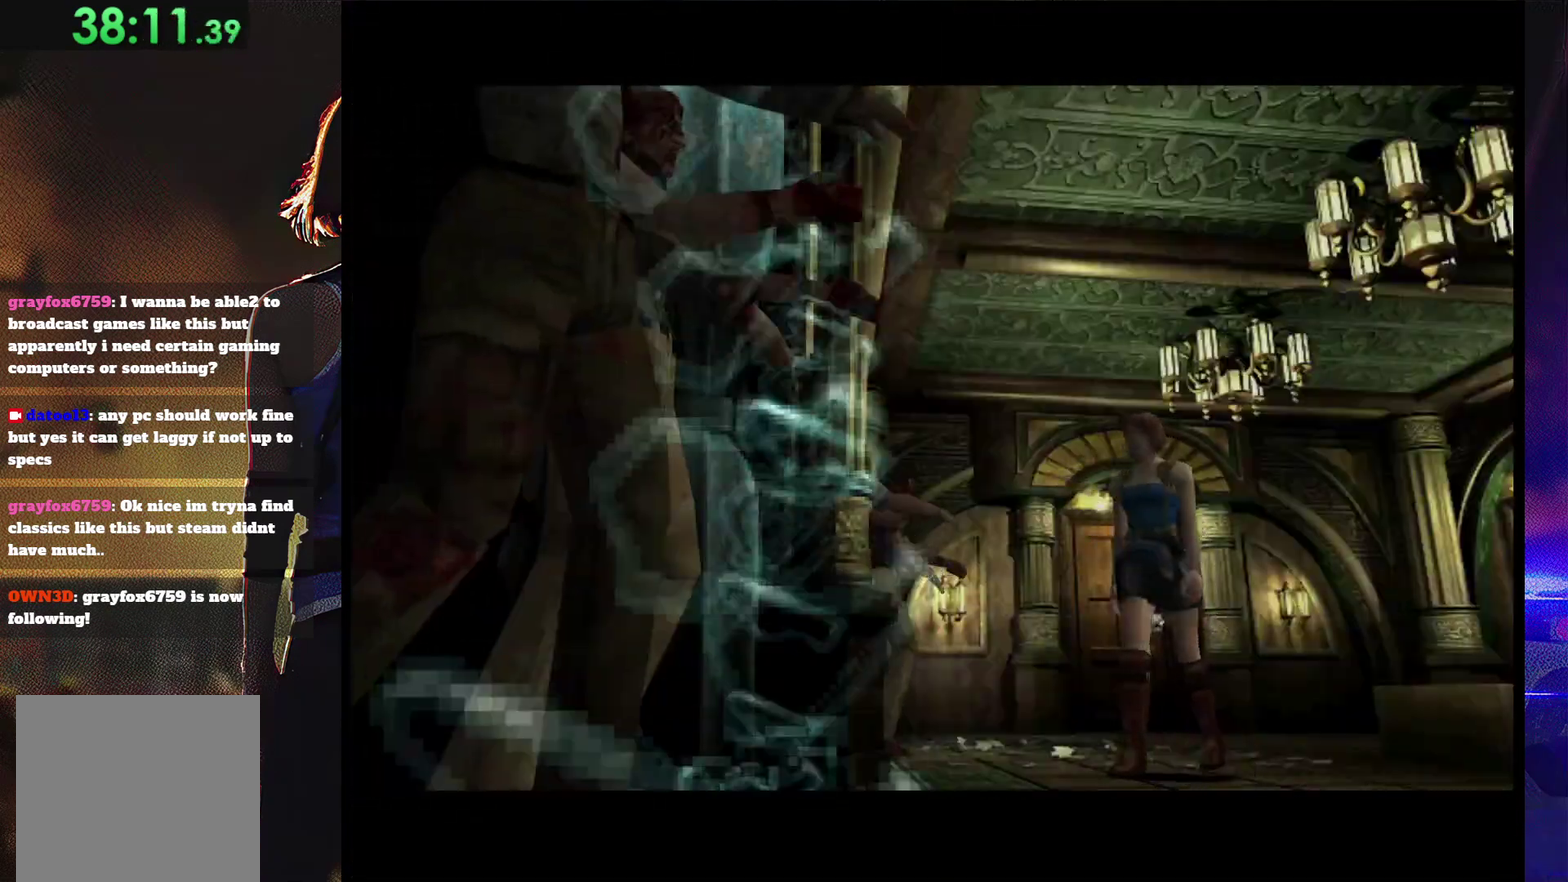
{"buttons": ["DPAD_LEFT"], "events": []}
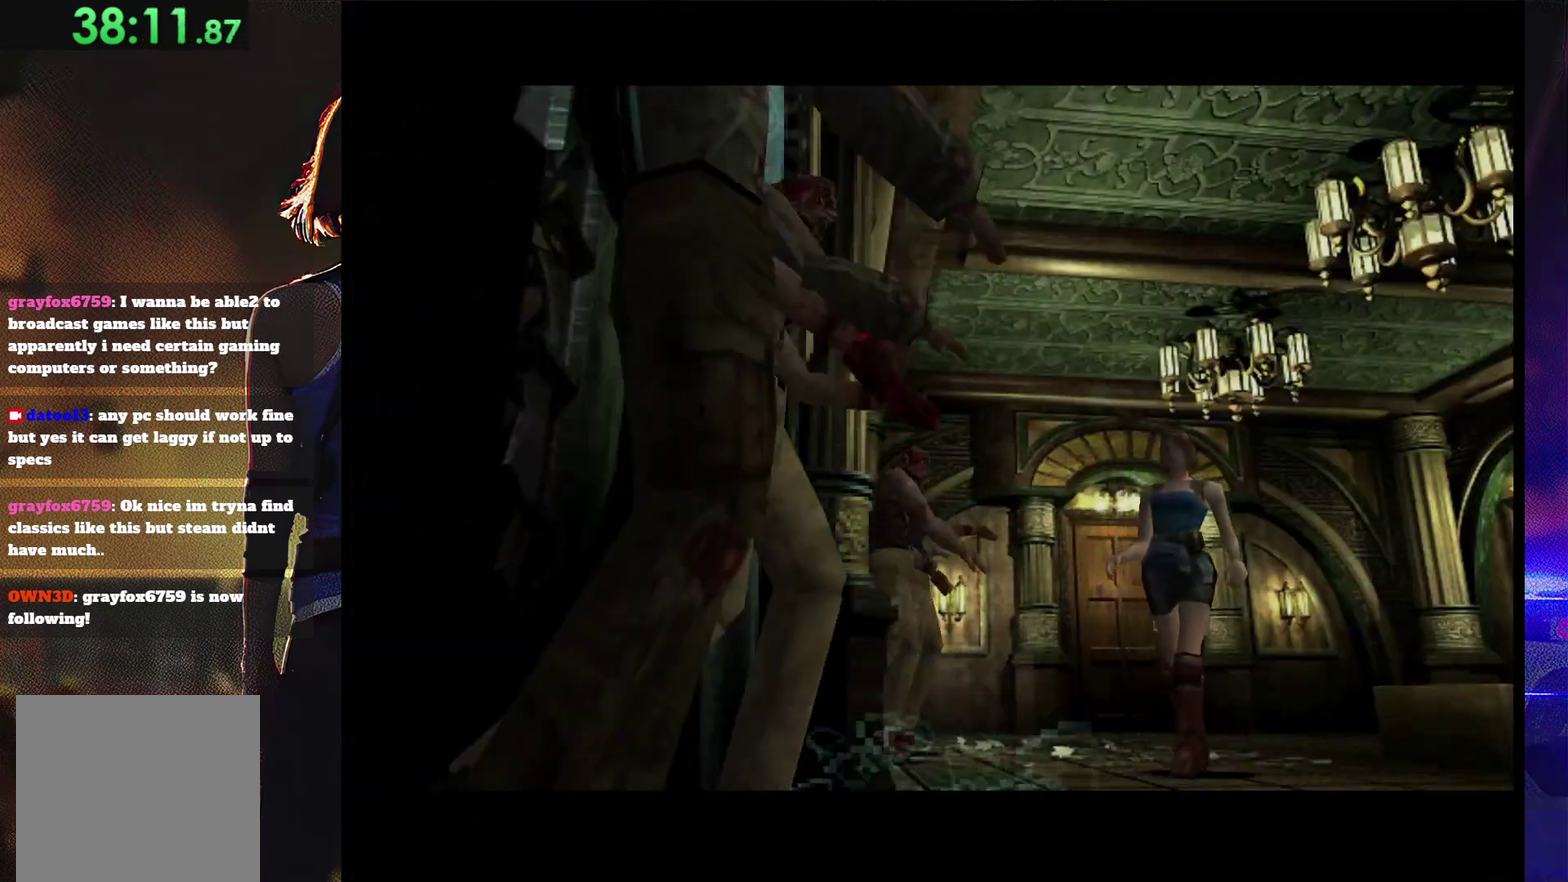
{"buttons": ["DPAD_LEFT"], "events": []}
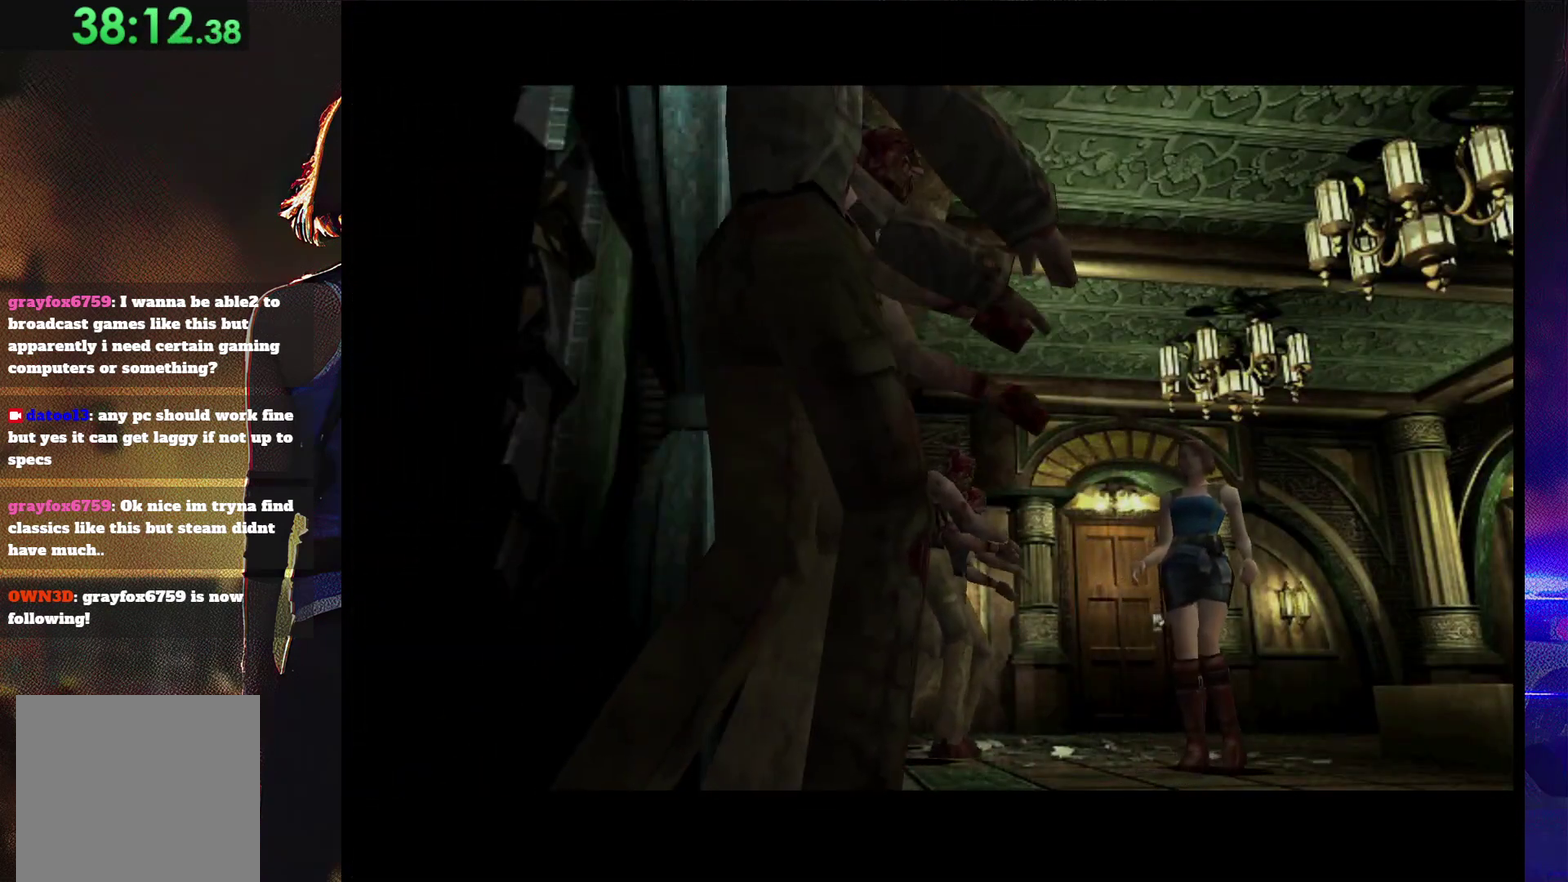
{"buttons": ["DPAD_LEFT"], "events": []}